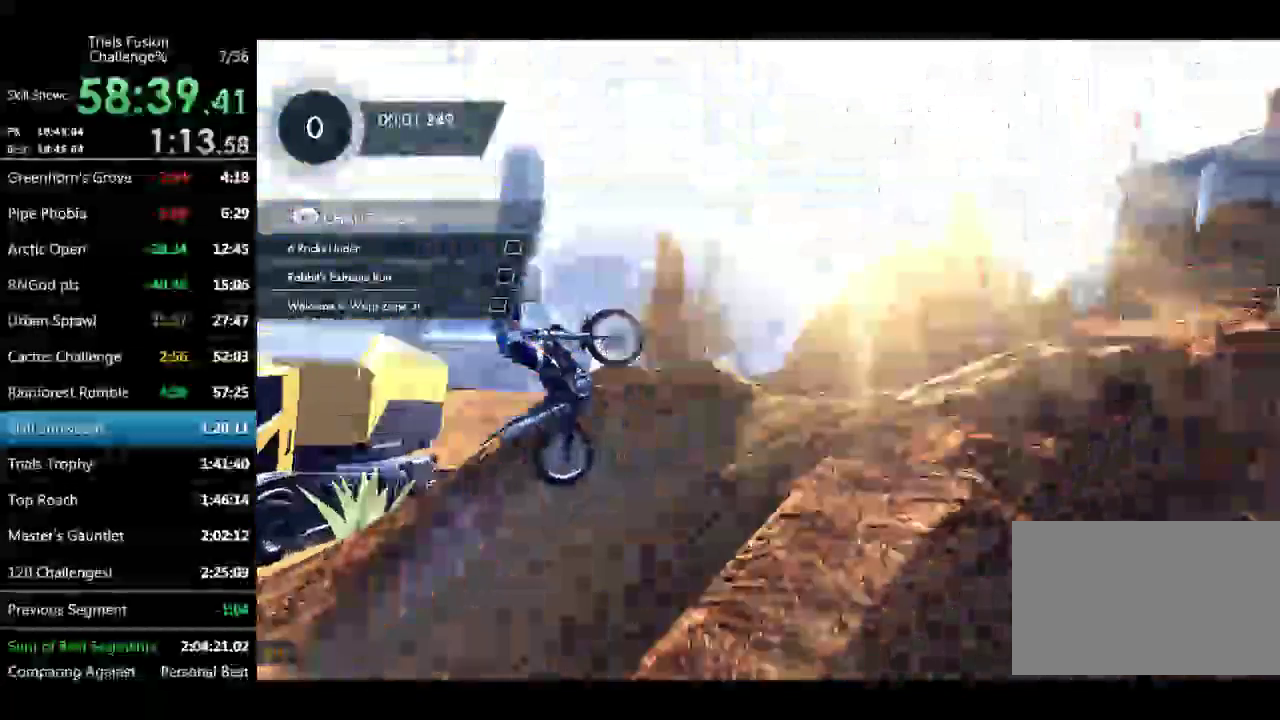
Gameplay with a controller (Xbox layout); each line is a JSON object with the inputs held at the frame after it. "events" lists button and stick changes between this image and that frame as [ms after this image, input, new state], when the widget could be followed in between. Not read: L1 L3 R1 R2 R3 TOUCHPAD.
{"buttons": [], "left_stick": "left", "events": [[41, "left_stick", "right"], [374, "left_stick", "center"], [457, "left_stick", "left"]]}
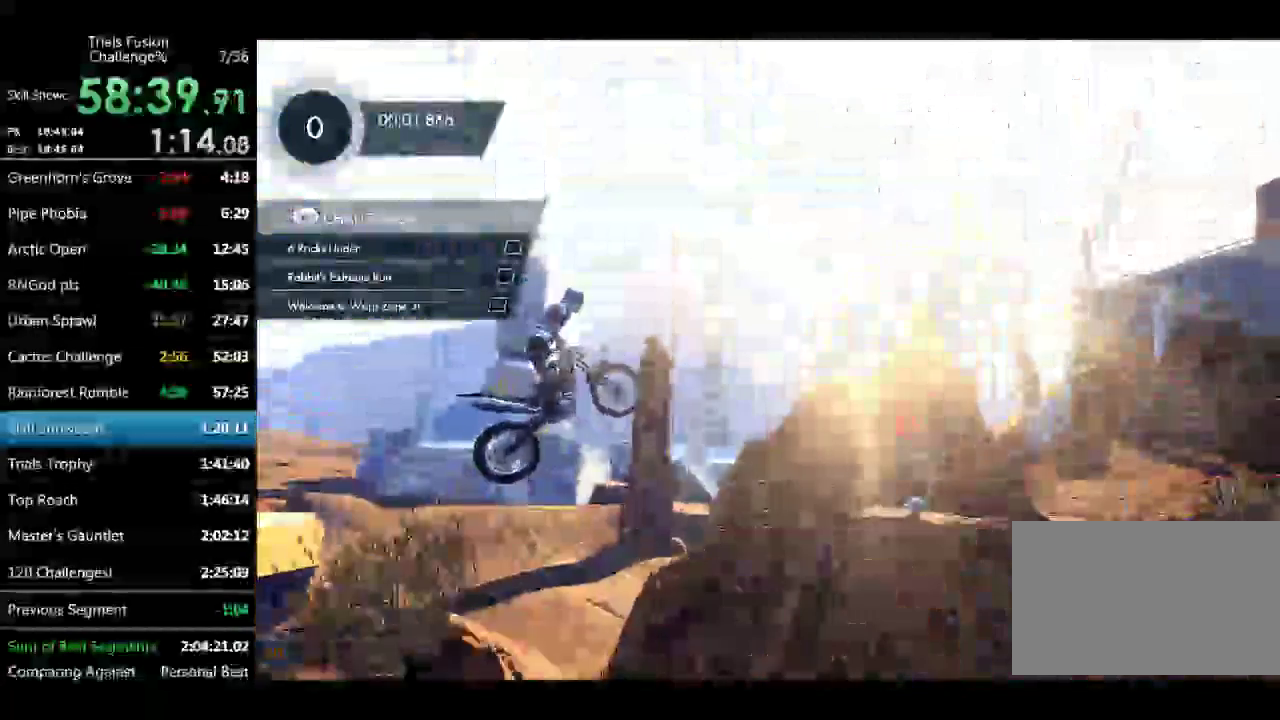
{"buttons": [], "left_stick": "center", "events": [[291, "left_stick", "center"]]}
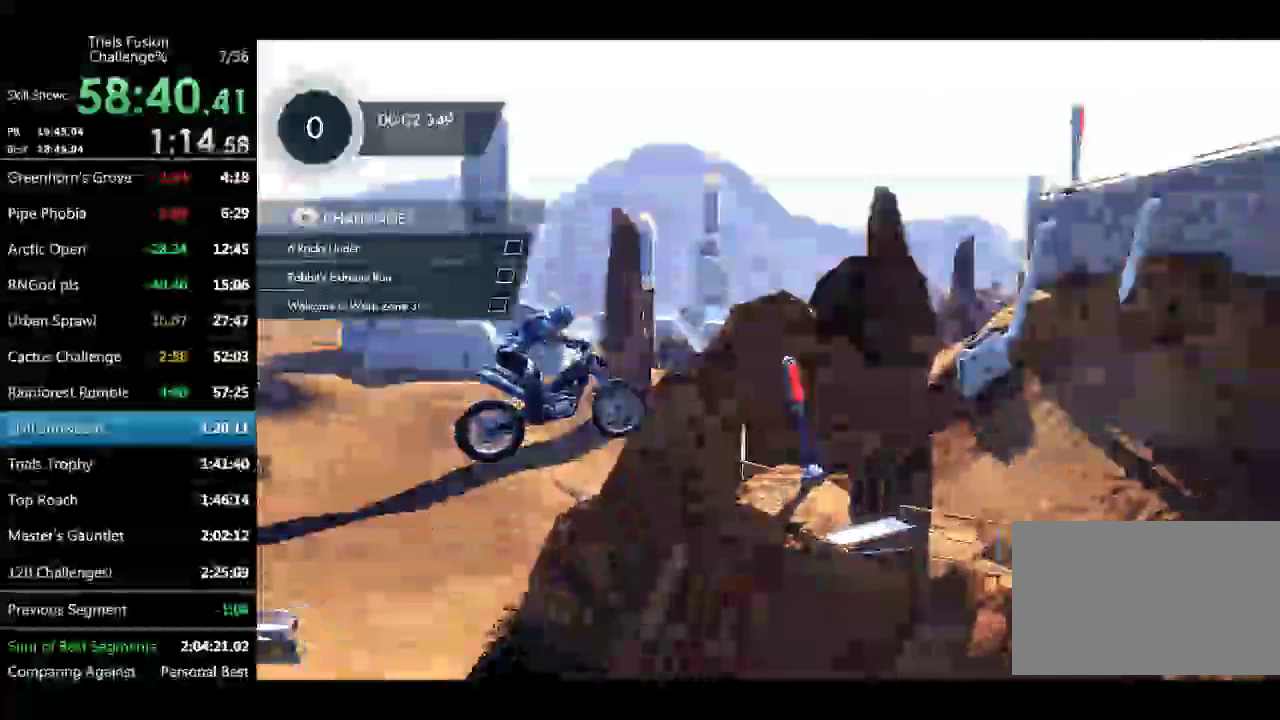
{"buttons": [], "left_stick": "center"}
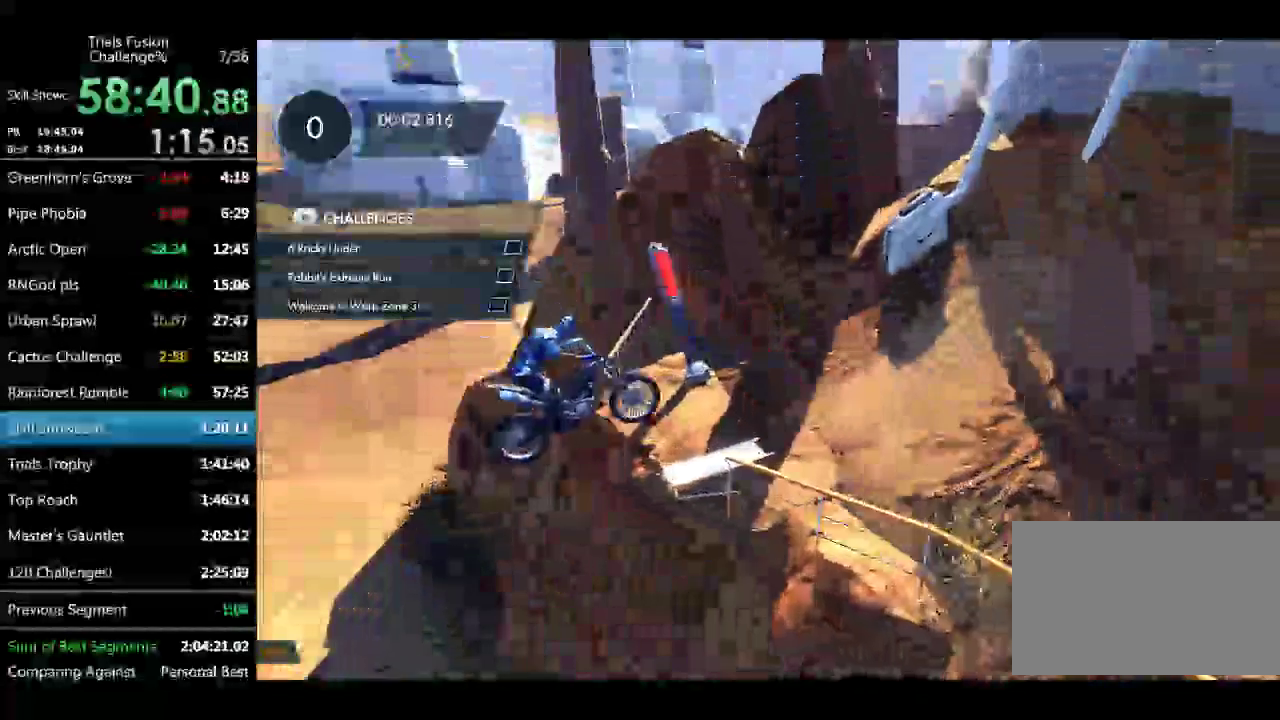
{"buttons": [], "left_stick": "right", "events": [[83, "left_stick", "left"], [457, "left_stick", "right"]]}
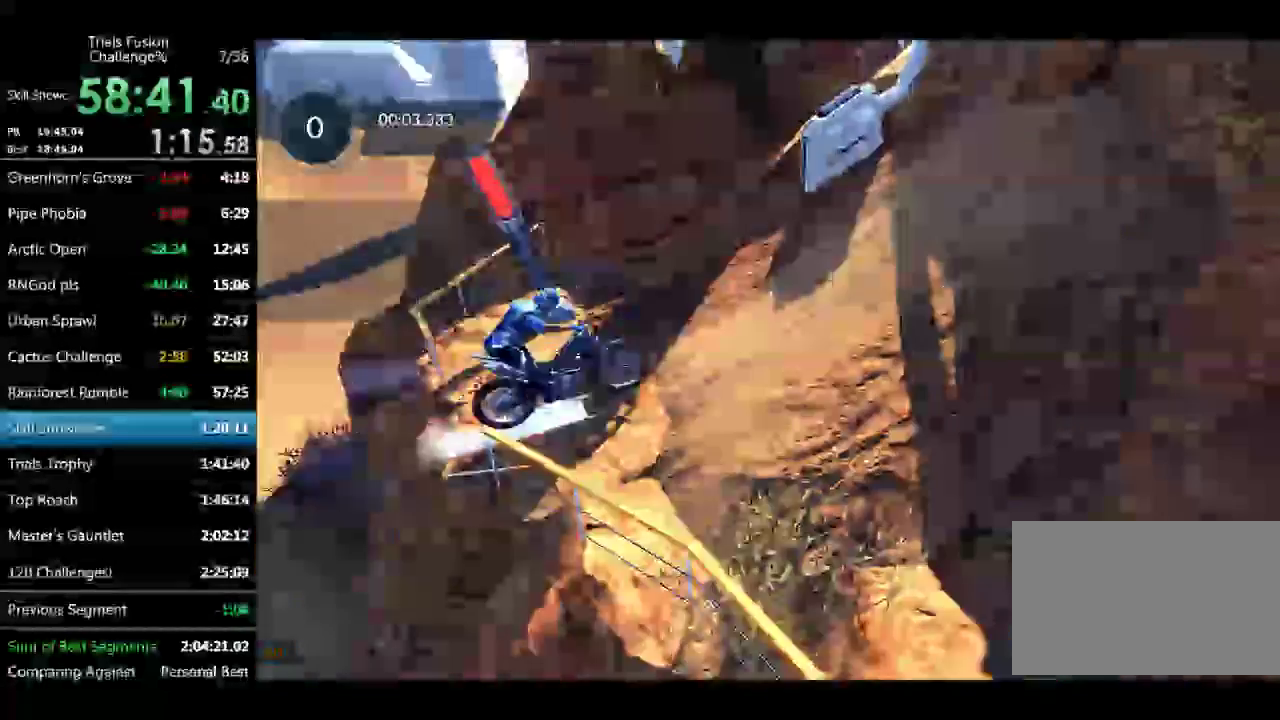
{"buttons": [], "left_stick": "center", "events": [[125, "left_stick", "center"]]}
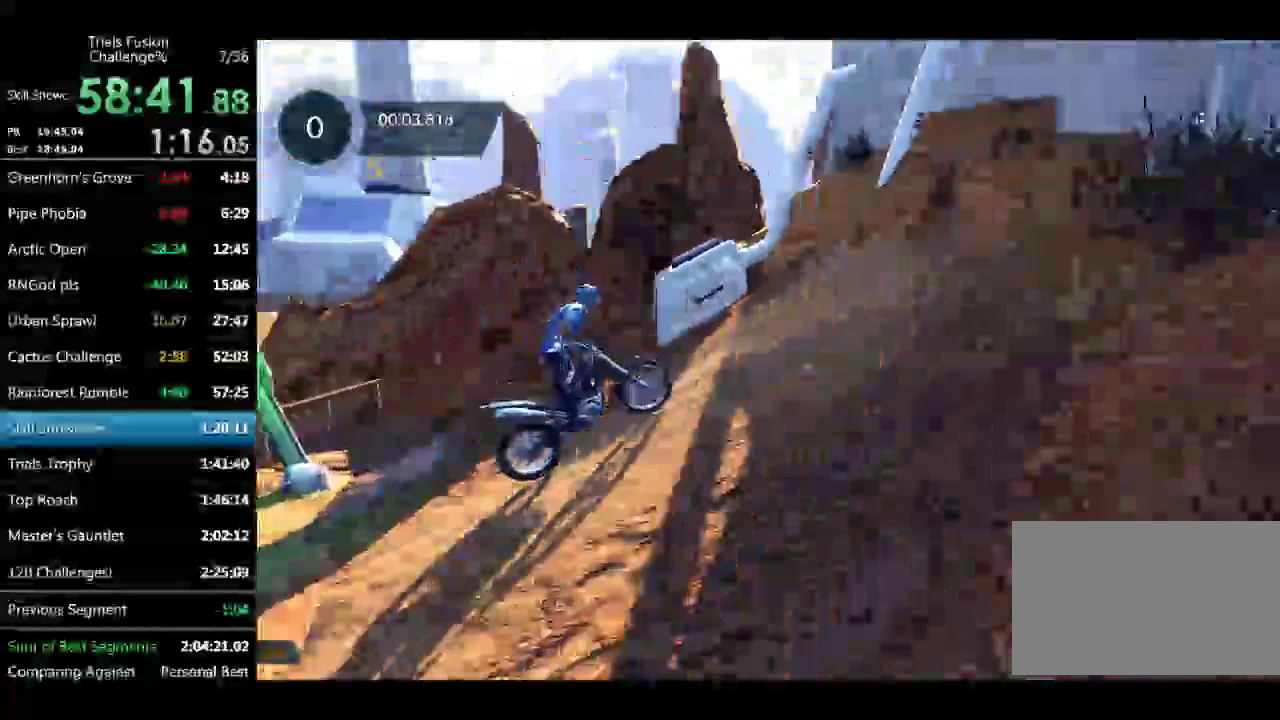
{"buttons": [], "left_stick": "right", "events": [[457, "left_stick", "right"]]}
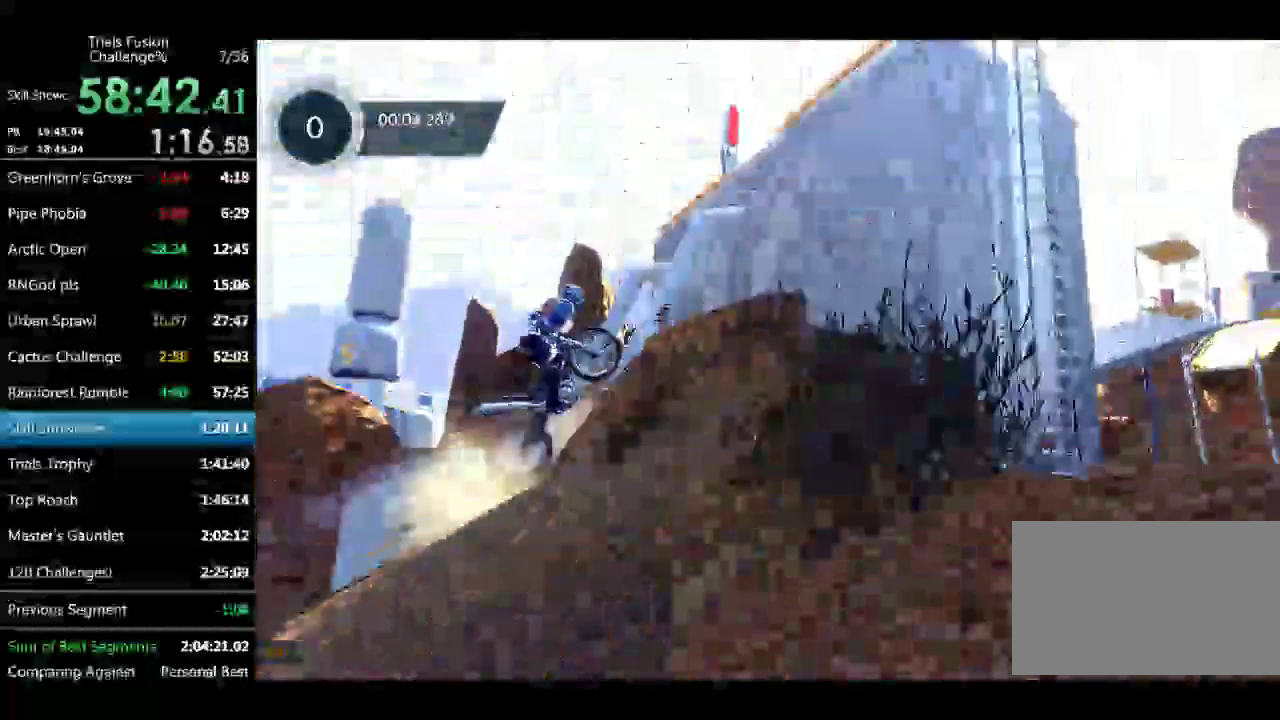
{"buttons": [], "left_stick": "center", "events": [[499, "left_stick", "center"]]}
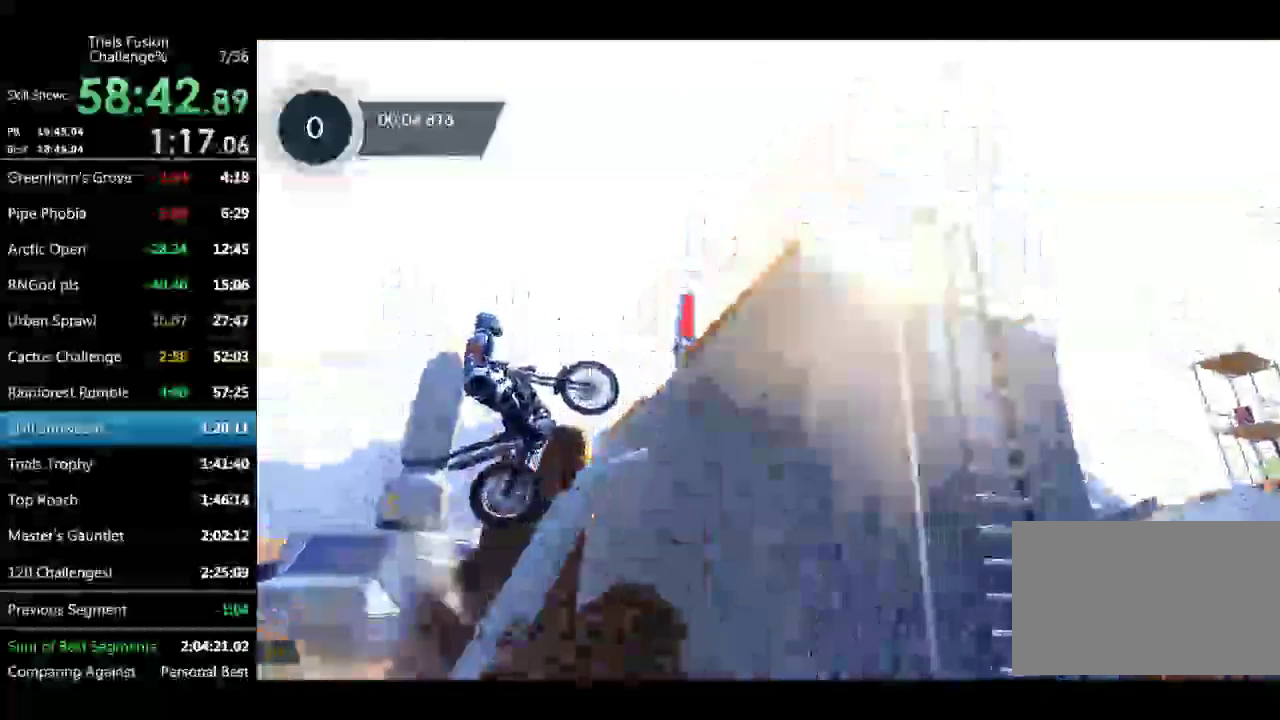
{"buttons": ["L2"], "left_stick": "right", "events": [[374, "left_stick", "right"], [499, "L2", "down"]]}
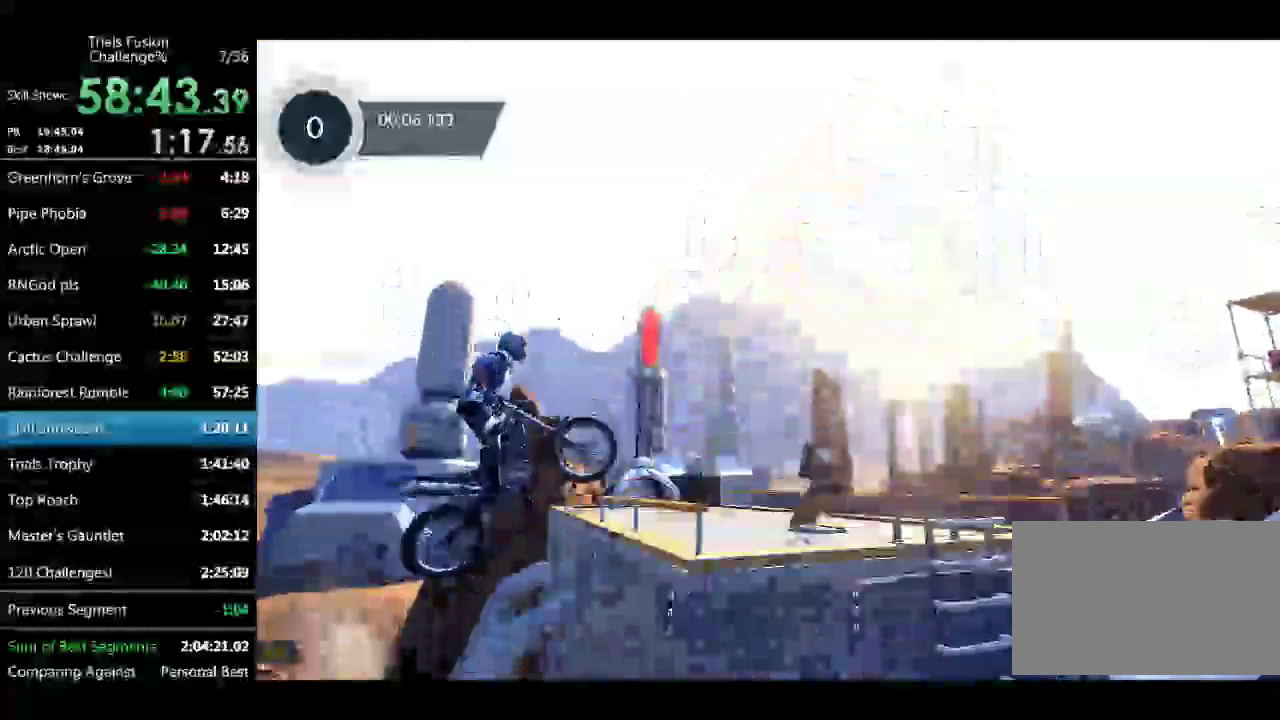
{"buttons": ["L2"], "left_stick": "right"}
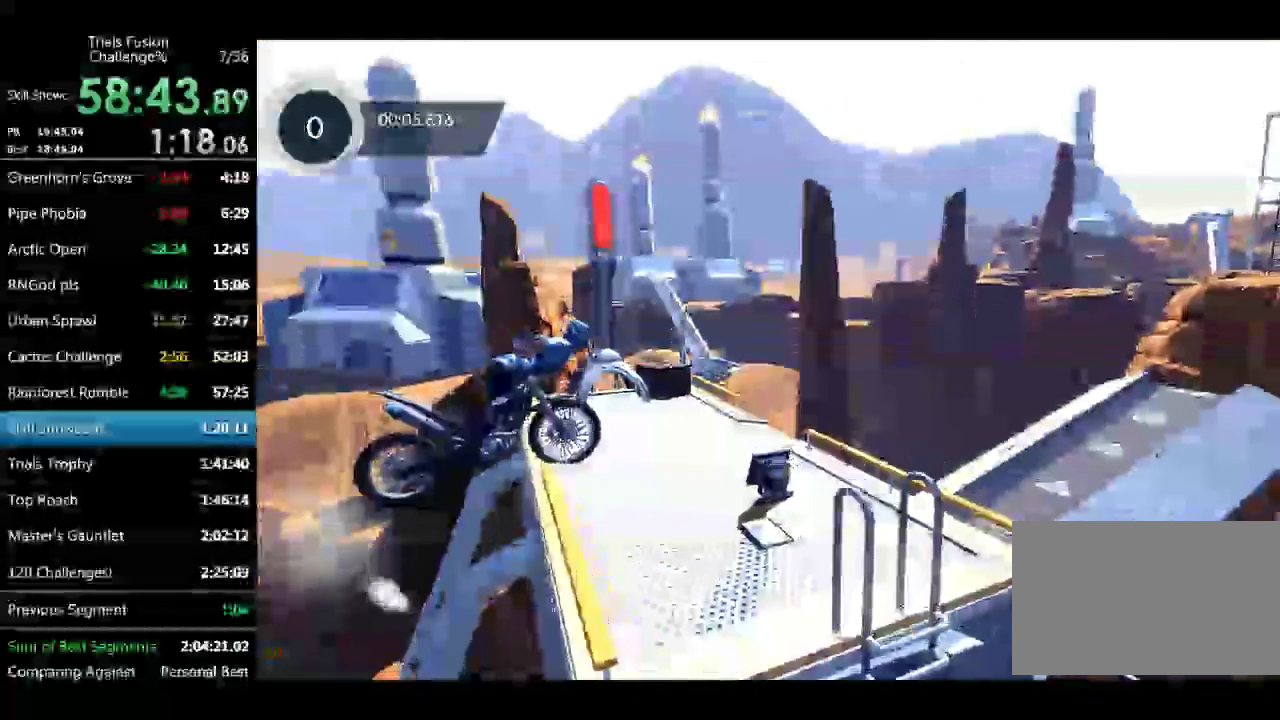
{"buttons": [], "left_stick": "left", "events": [[374, "L2", "up"], [415, "left_stick", "left"]]}
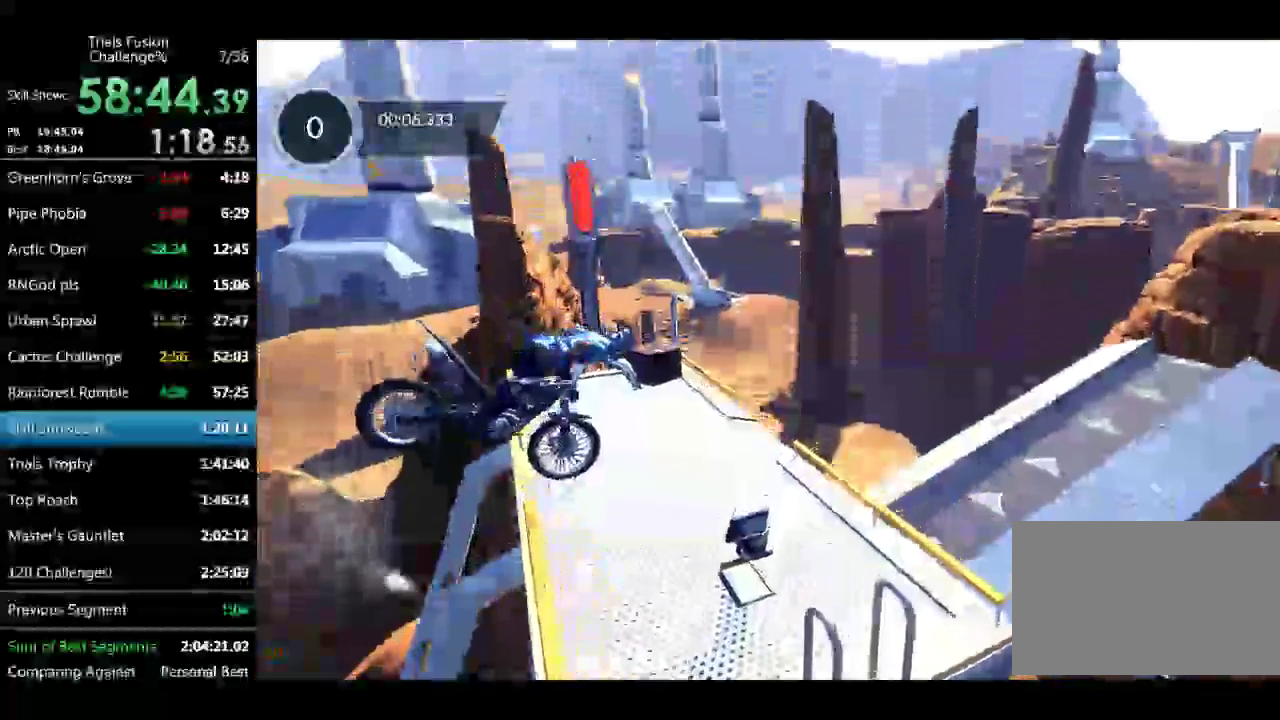
{"buttons": [], "left_stick": "center", "events": [[83, "left_stick", "center"]]}
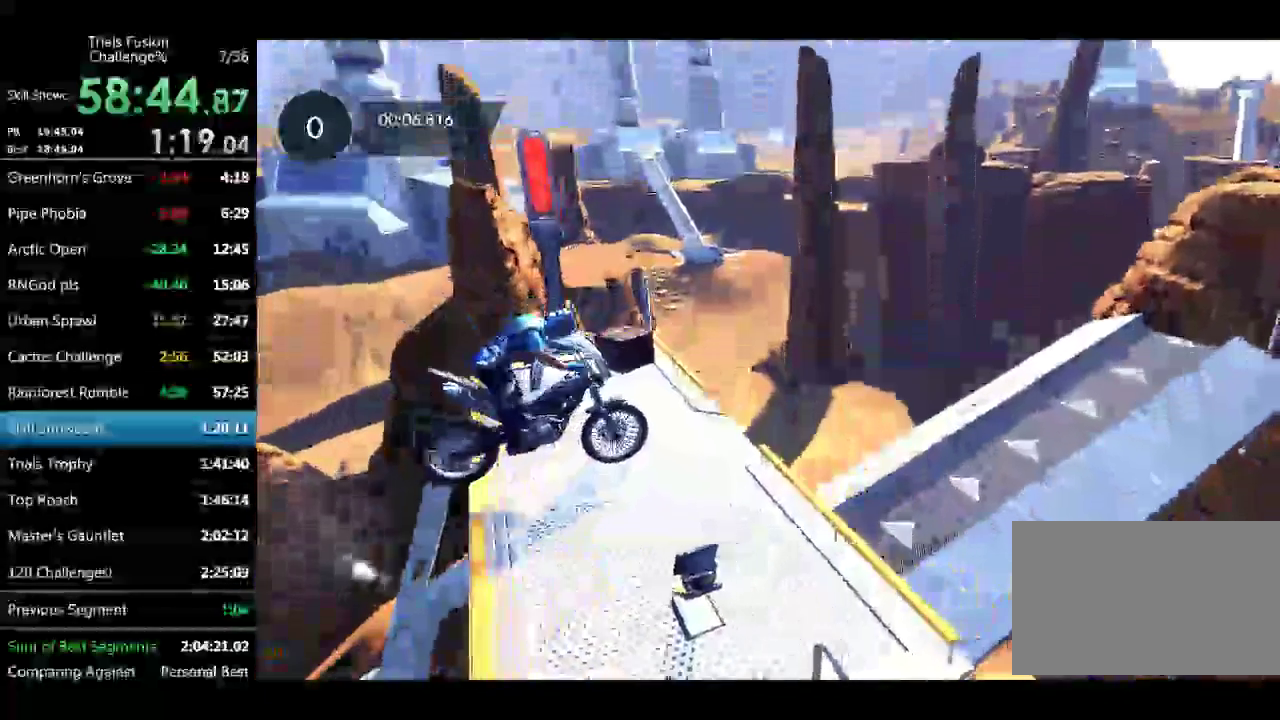
{"buttons": [], "left_stick": "left", "events": [[499, "left_stick", "left"]]}
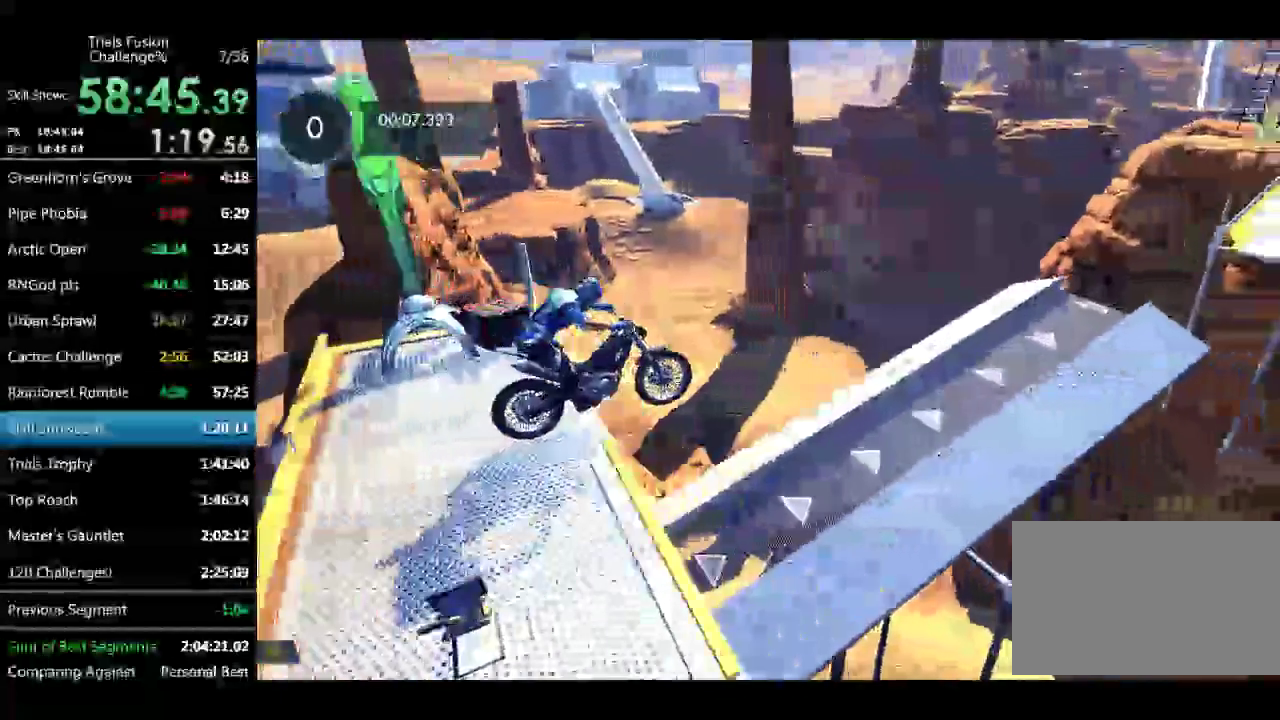
{"buttons": [], "left_stick": "down-right"}